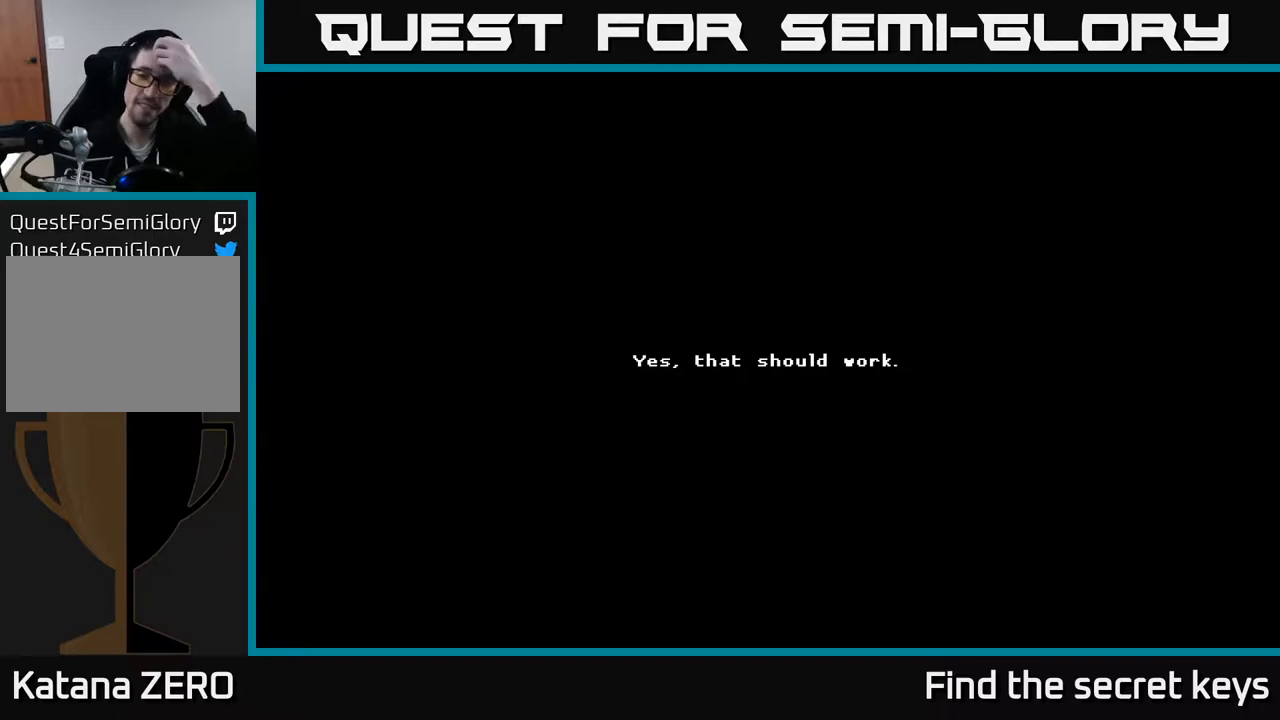
Gameplay with a controller (Xbox layout); each line is a JSON object with the inputs held at the frame after it. "events" lists button and stick changes between this image and that frame as [ms after this image, input, new state], when the widget could be followed in between.
{"buttons": [], "left_stick": "center", "right_stick": "center", "events": [[67, "A", "up"]]}
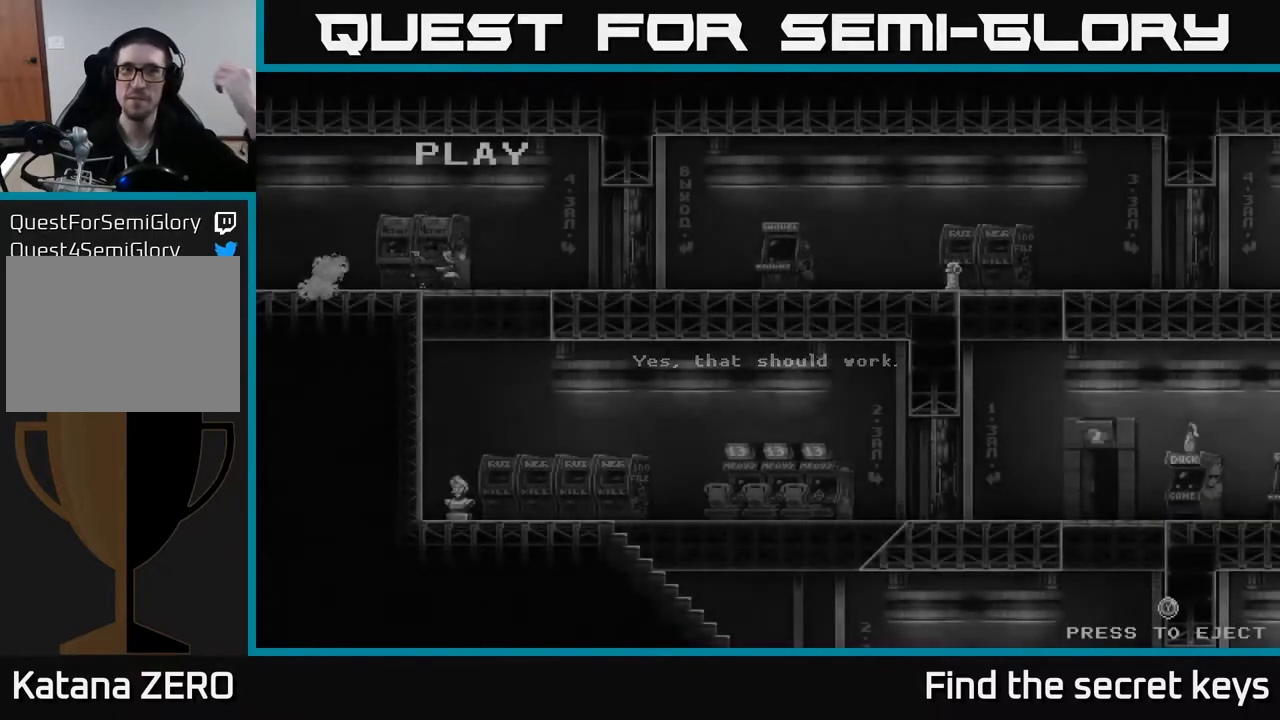
{"buttons": [], "left_stick": "center", "right_stick": "center", "events": []}
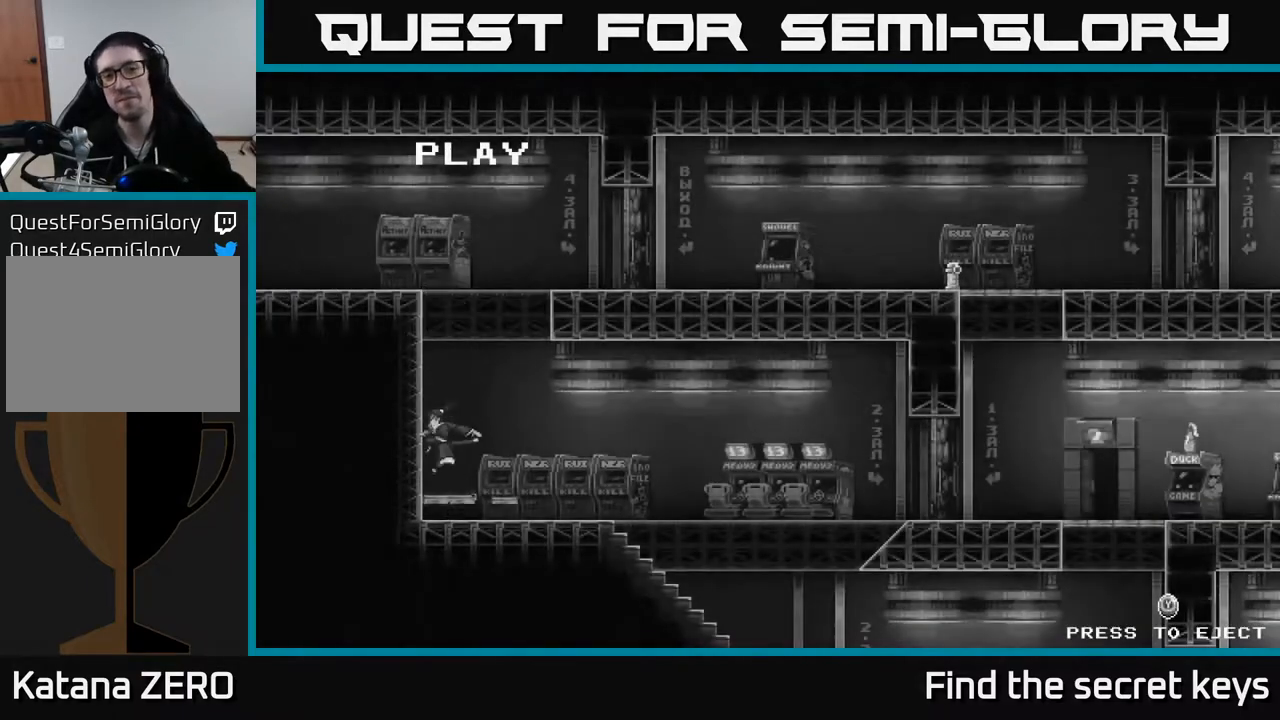
{"buttons": [], "left_stick": "center", "right_stick": "center", "events": [[83, "Y", "down"], [217, "Y", "up"]]}
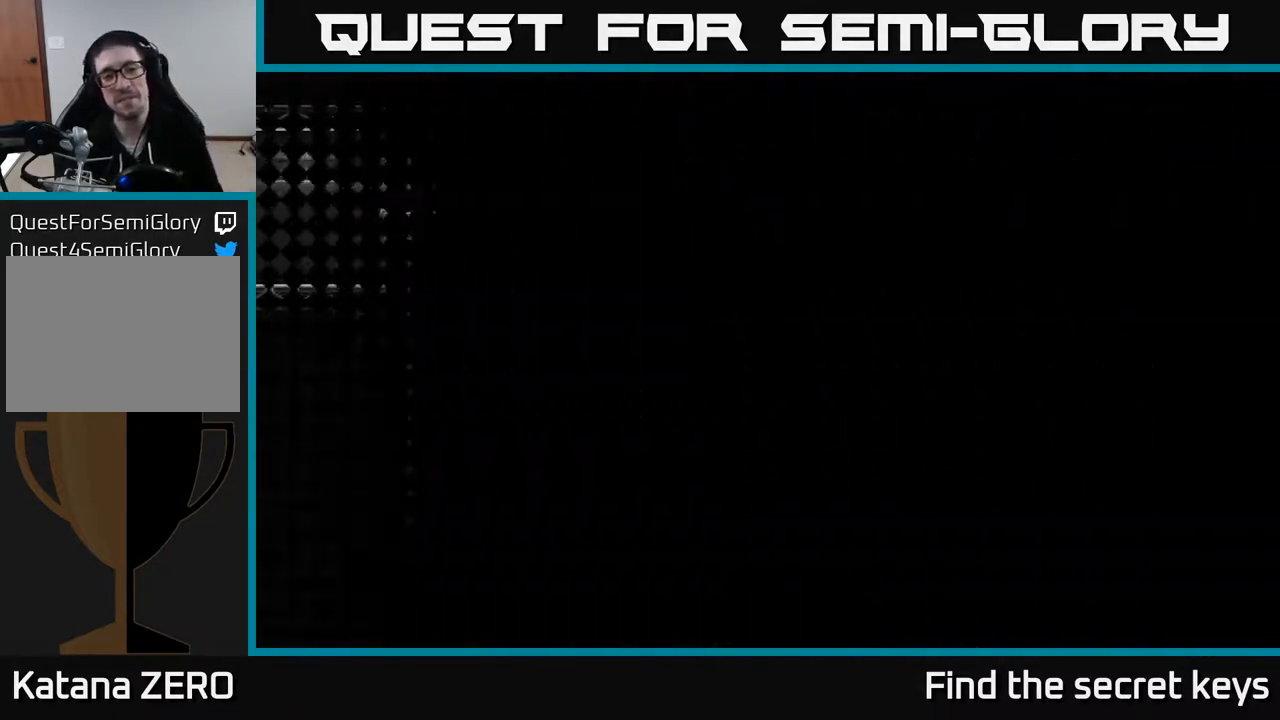
{"buttons": [], "left_stick": "center", "right_stick": "center", "events": []}
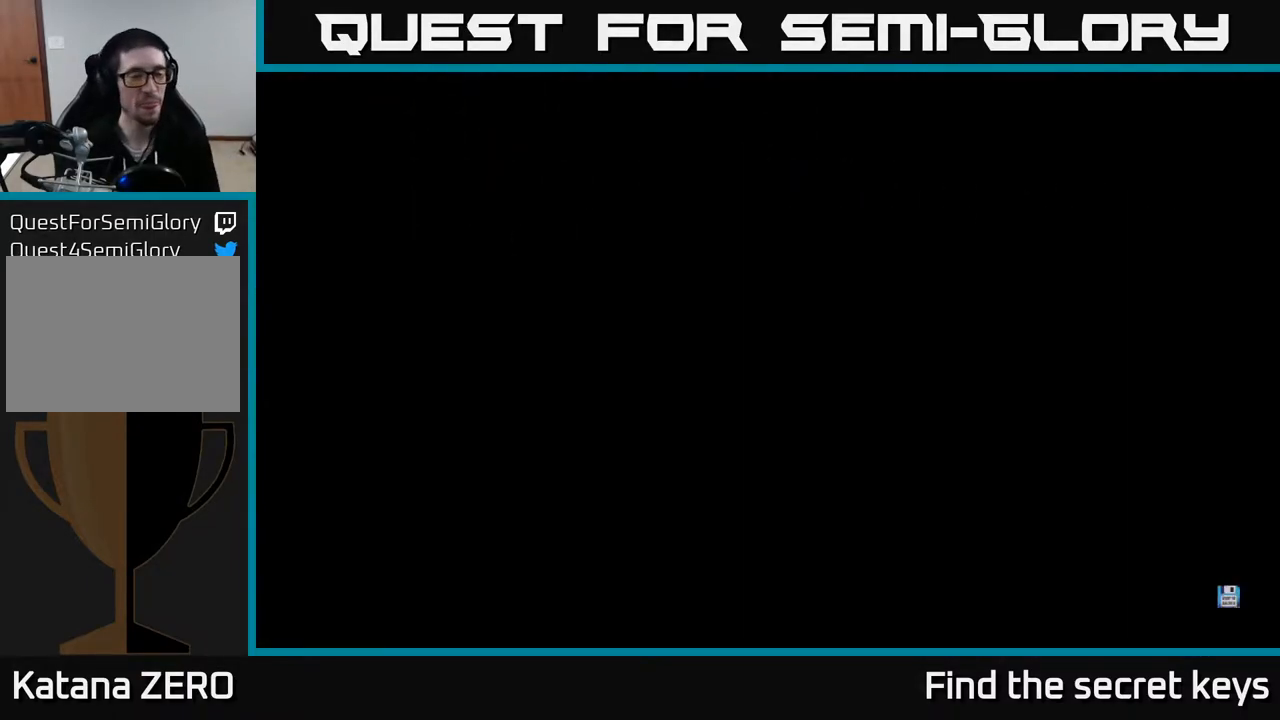
{"buttons": [], "left_stick": "center", "right_stick": "center", "events": []}
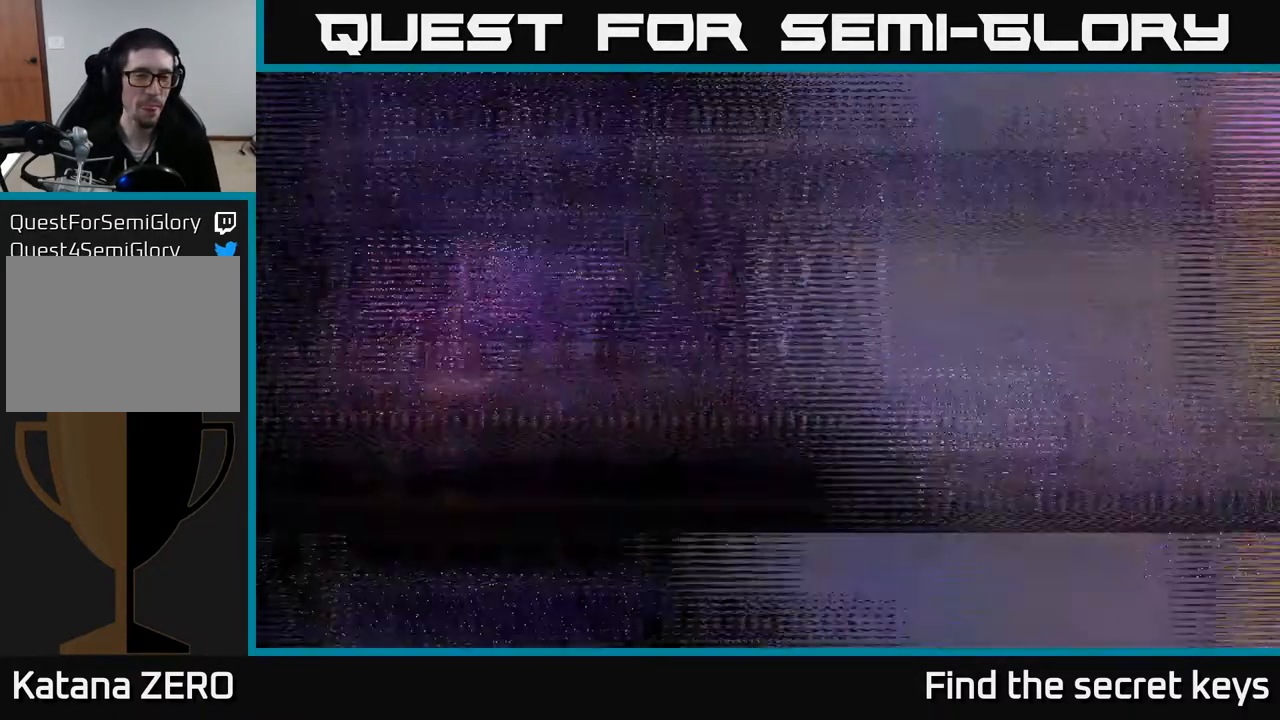
{"buttons": [], "left_stick": "center", "right_stick": "center", "events": [[167, "left_stick", "right"], [267, "left_stick", "center"]]}
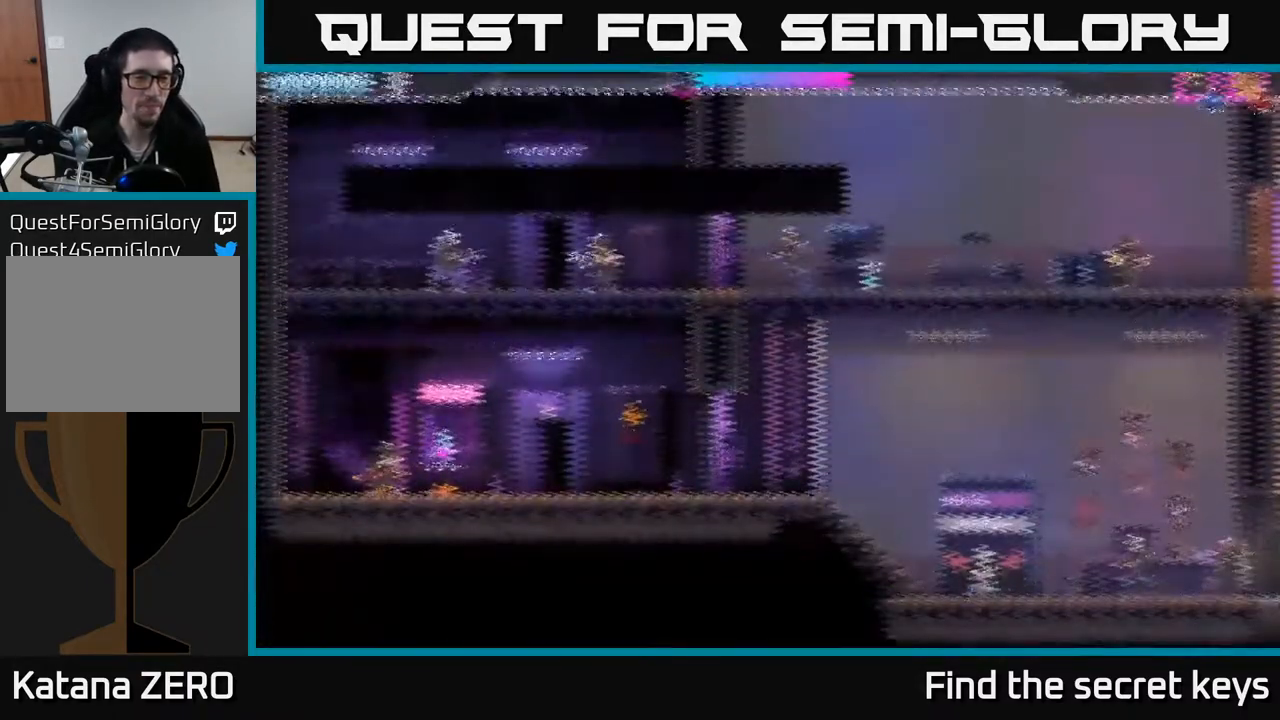
{"buttons": [], "left_stick": "center", "right_stick": "center", "events": [[183, "left_stick", "right"], [250, "left_stick", "center"]]}
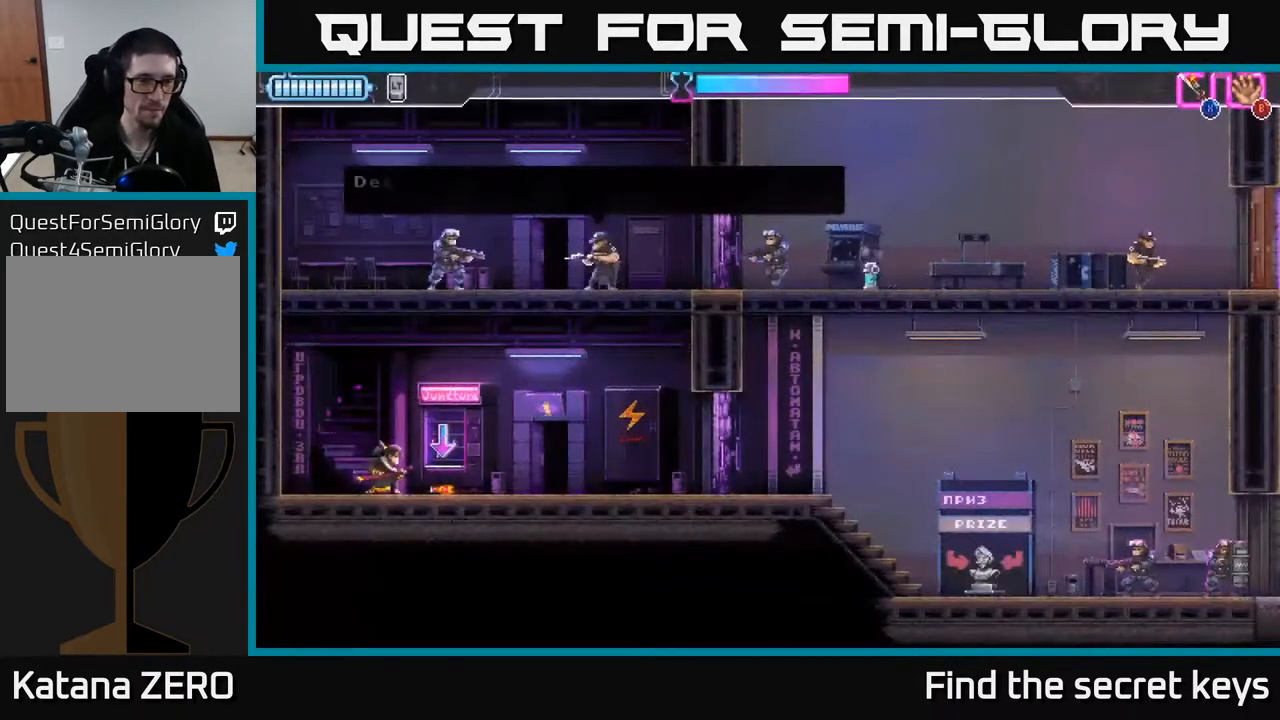
{"buttons": ["A", "X"], "left_stick": "up", "right_stick": "center", "events": [[67, "left_stick", "right"], [150, "A", "down"], [317, "left_stick", "up"], [433, "X", "down"]]}
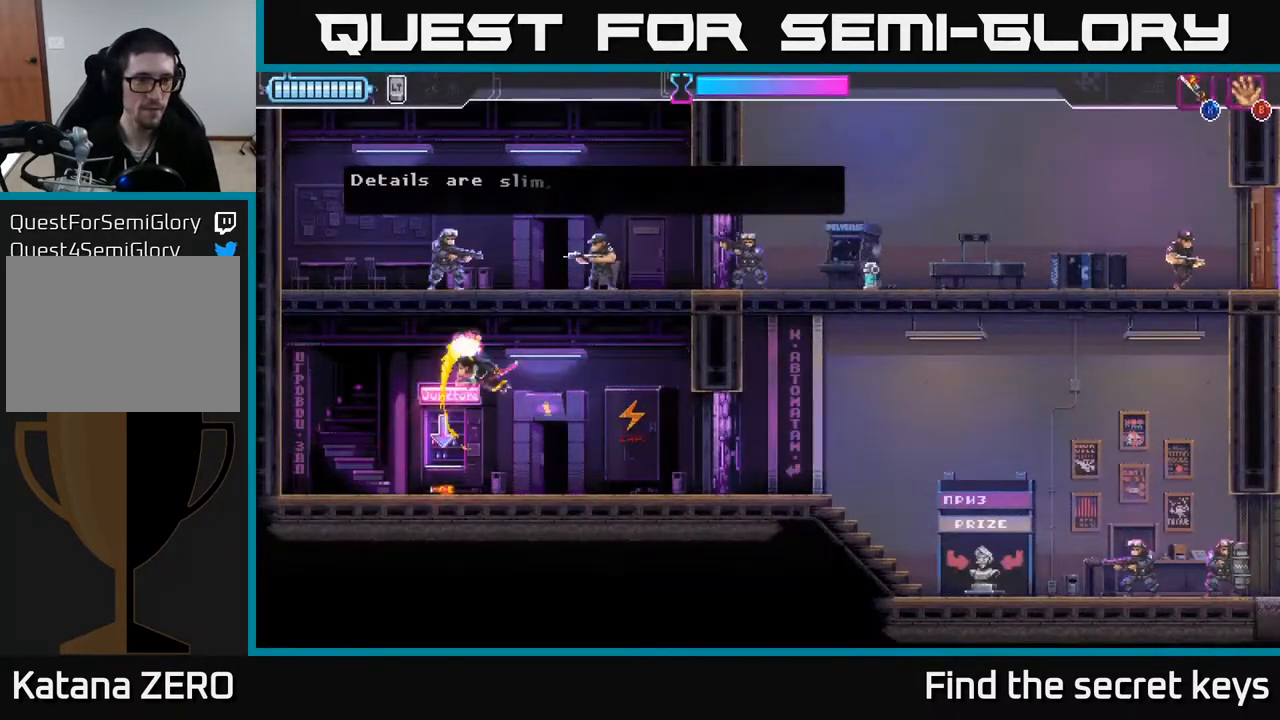
{"buttons": ["X"], "left_stick": "up-right", "right_stick": "center", "events": [[150, "left_stick", "up-right"], [233, "X", "up"], [400, "A", "up"], [450, "X", "down"]]}
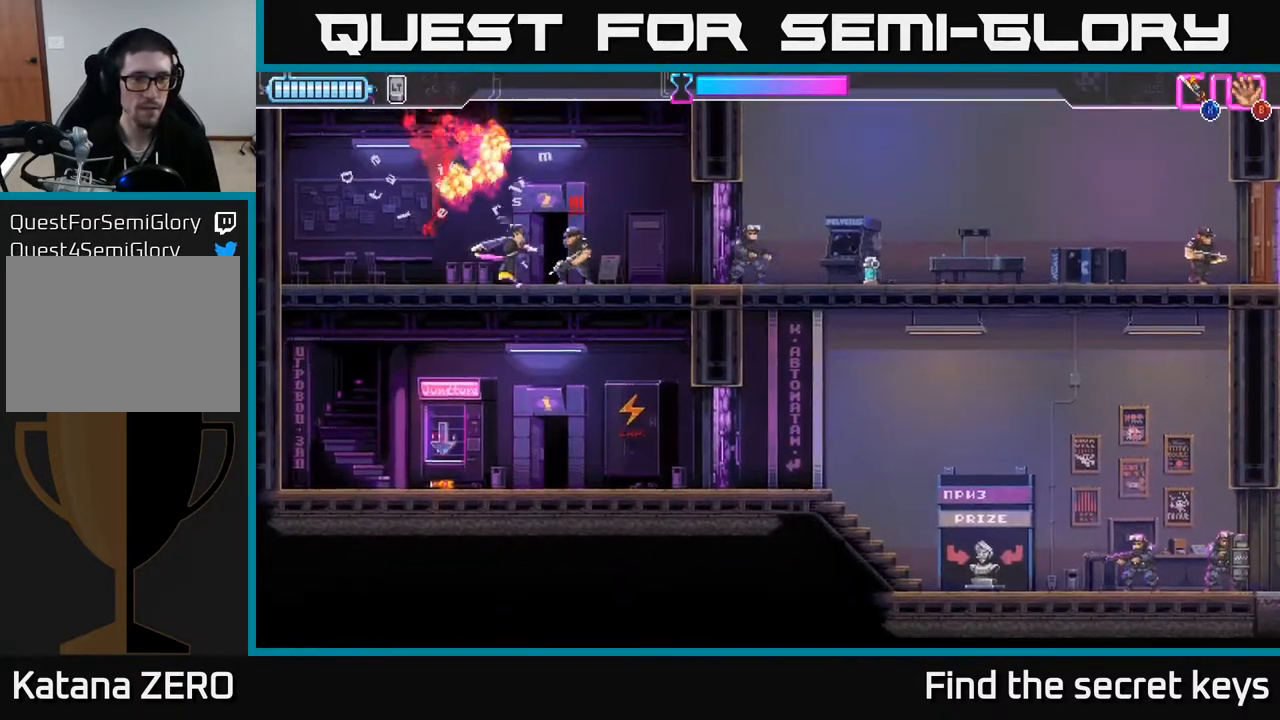
{"buttons": [], "left_stick": "left", "right_stick": "center", "events": [[33, "X", "up"], [100, "X", "down"], [183, "X", "up"], [317, "X", "down"], [417, "X", "up"], [483, "left_stick", "left"]]}
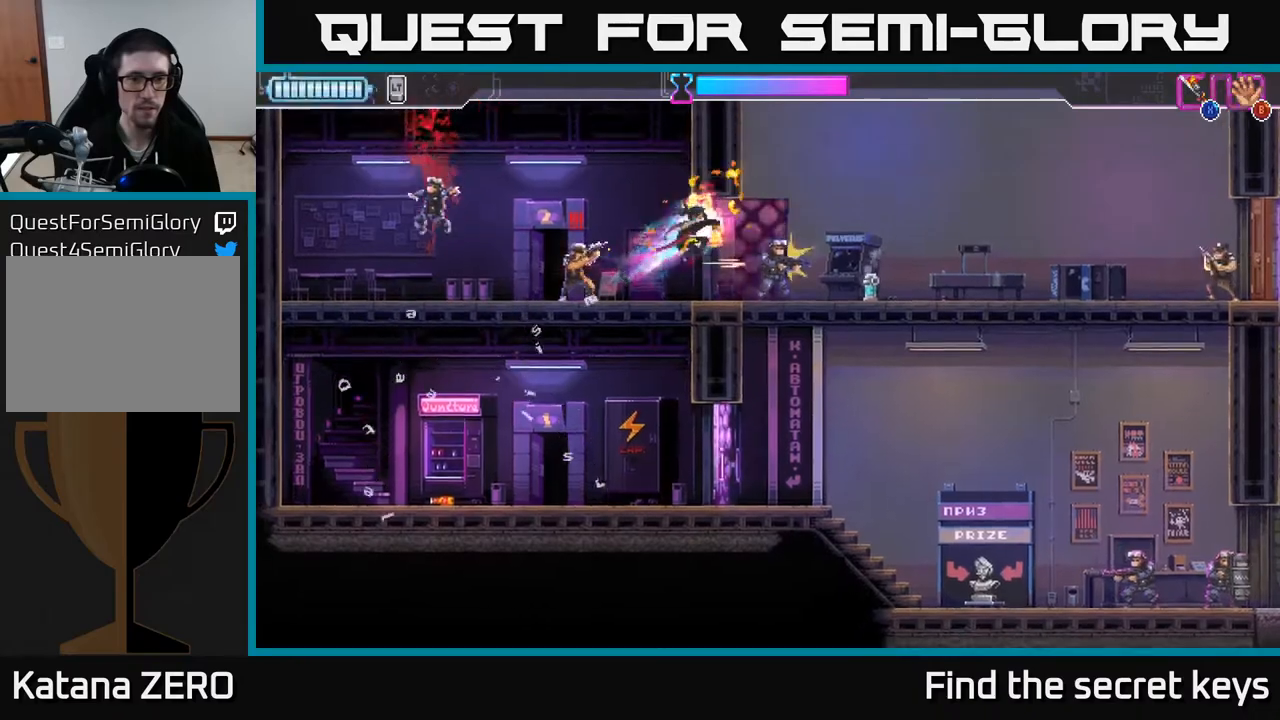
{"buttons": ["X"], "left_stick": "left", "right_stick": "center", "events": [[100, "X", "down"], [200, "X", "up"], [350, "X", "down"], [417, "X", "up"], [500, "X", "down"]]}
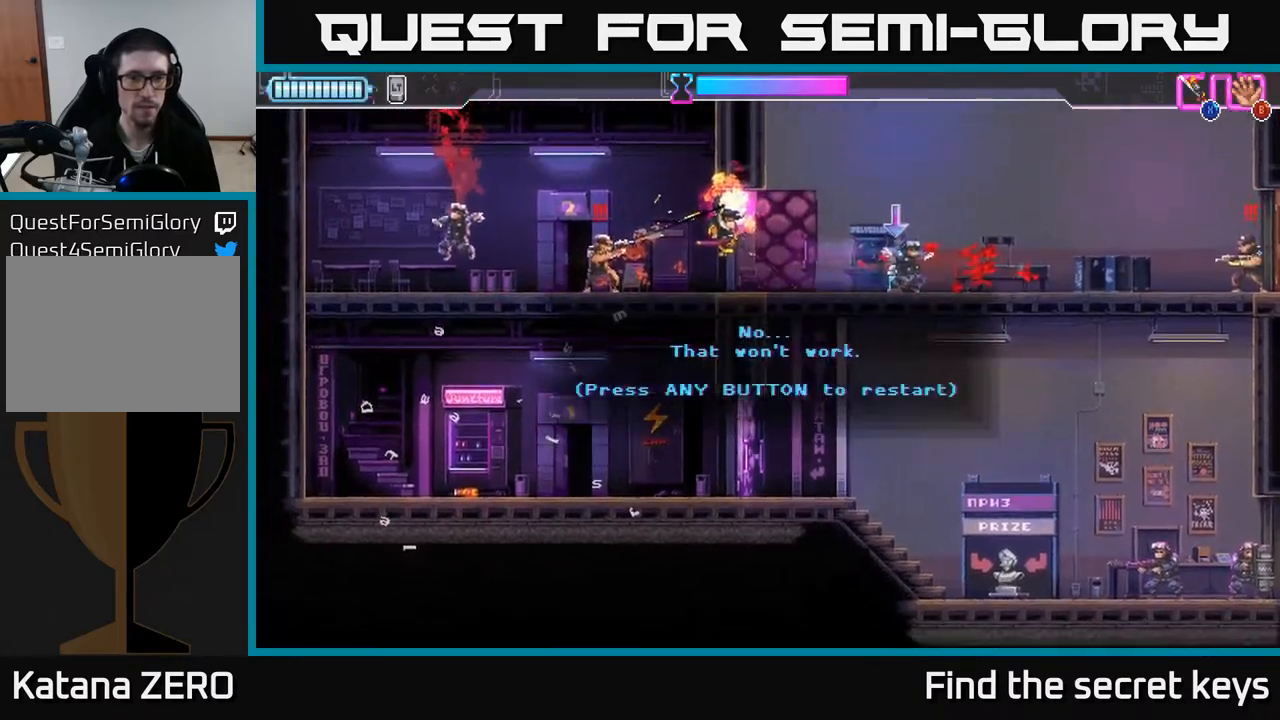
{"buttons": [], "left_stick": "center", "right_stick": "center", "events": [[100, "X", "up"], [233, "A", "down"], [267, "left_stick", "center"], [367, "A", "up"]]}
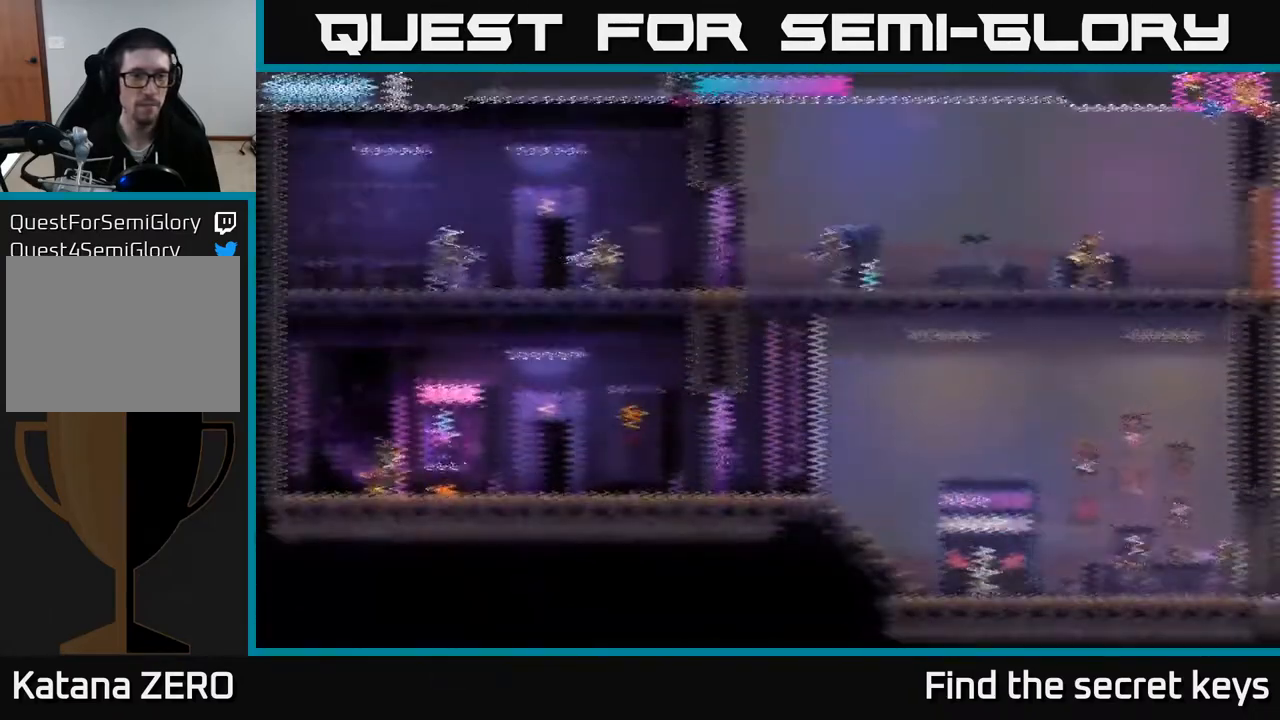
{"buttons": [], "left_stick": "center", "right_stick": "center", "events": []}
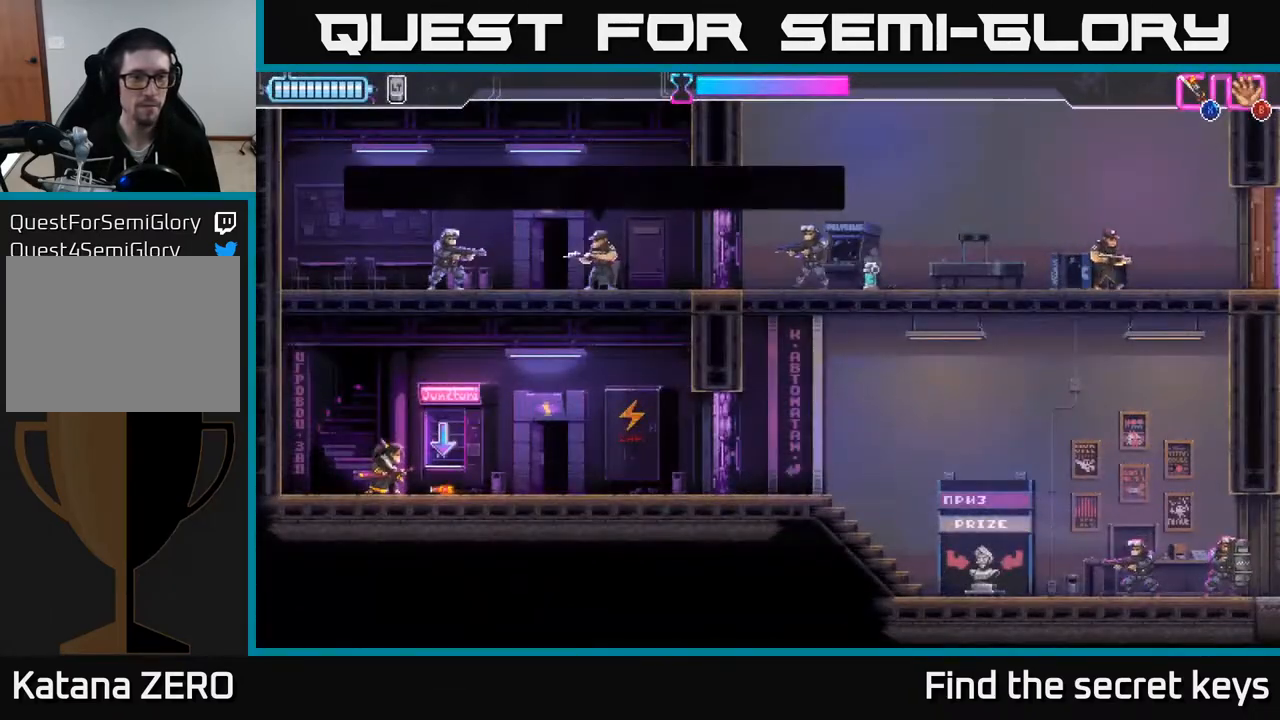
{"buttons": ["A"], "left_stick": "right", "right_stick": "center", "events": [[33, "left_stick", "right"], [383, "A", "down"]]}
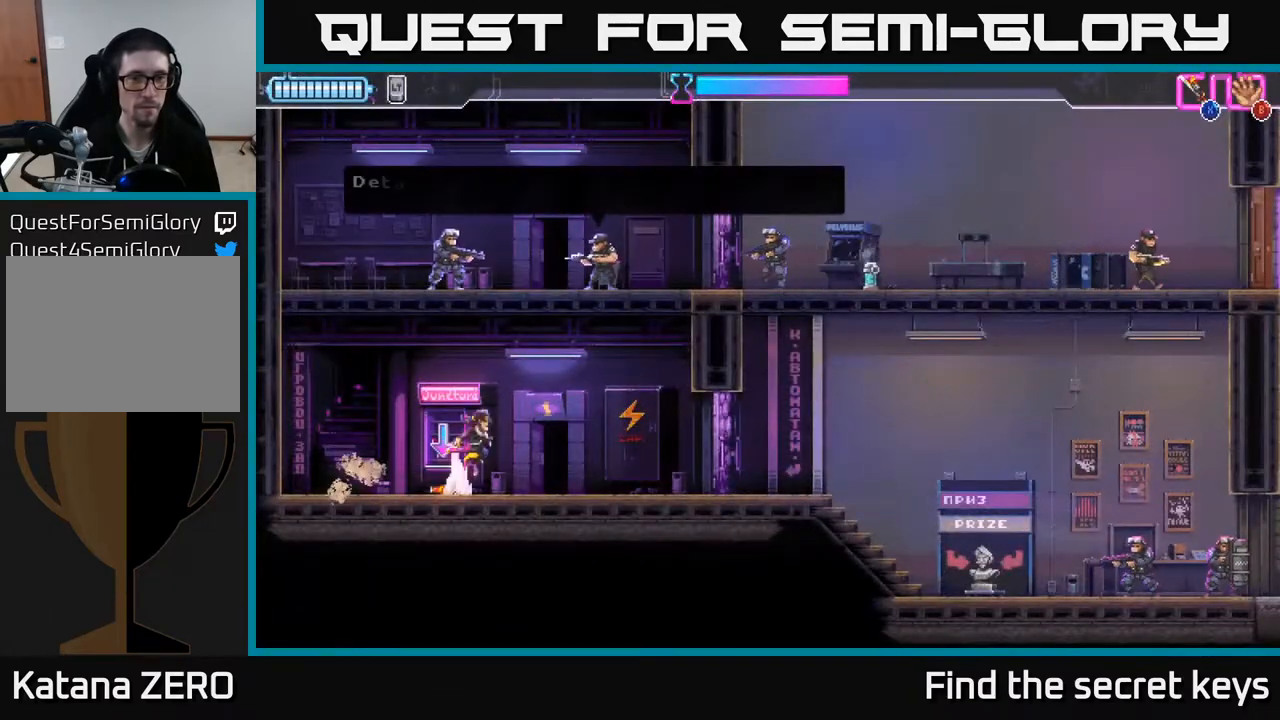
{"buttons": ["A"], "left_stick": "up-left", "right_stick": "center", "events": [[33, "left_stick", "up-right"], [100, "X", "down"], [317, "left_stick", "up-left"], [400, "X", "up"]]}
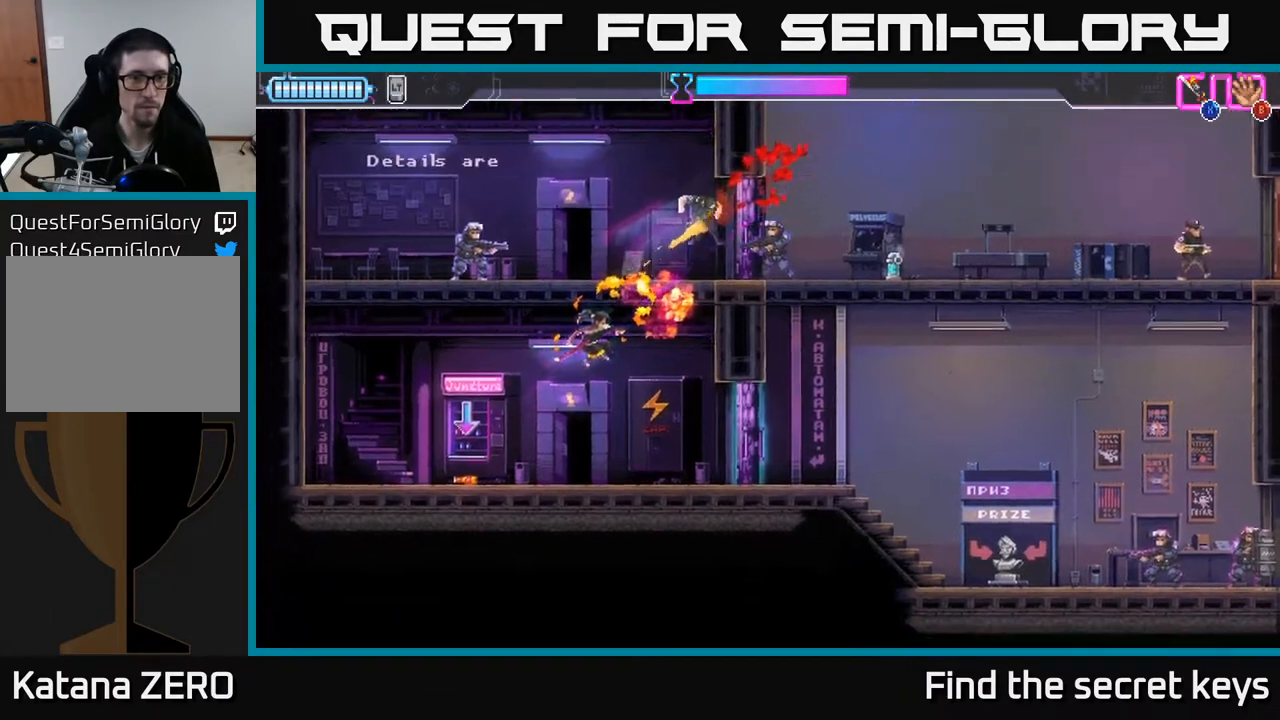
{"buttons": ["X", "R2"], "left_stick": "up-left", "right_stick": "center", "events": [[133, "A", "up"], [333, "R2", "down"], [417, "X", "down"]]}
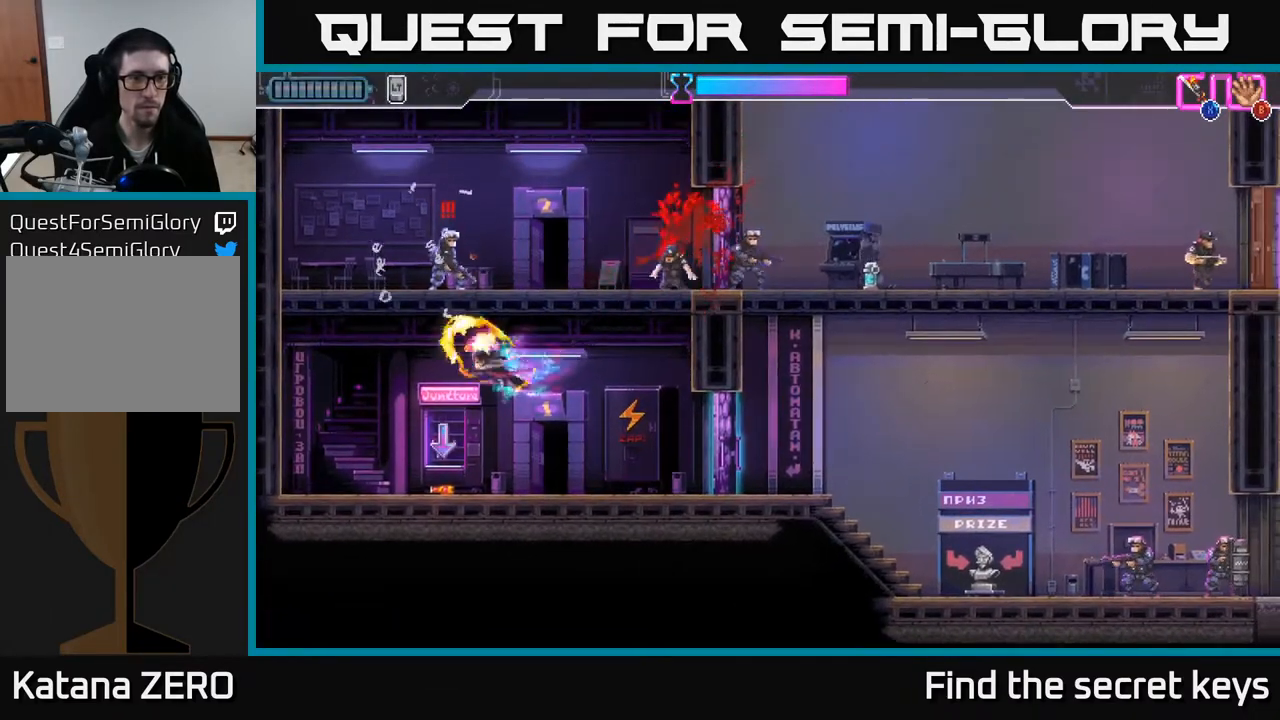
{"buttons": ["X"], "left_stick": "up-right", "right_stick": "center", "events": [[67, "R2", "up"], [67, "X", "up"], [317, "left_stick", "up-right"], [483, "X", "down"]]}
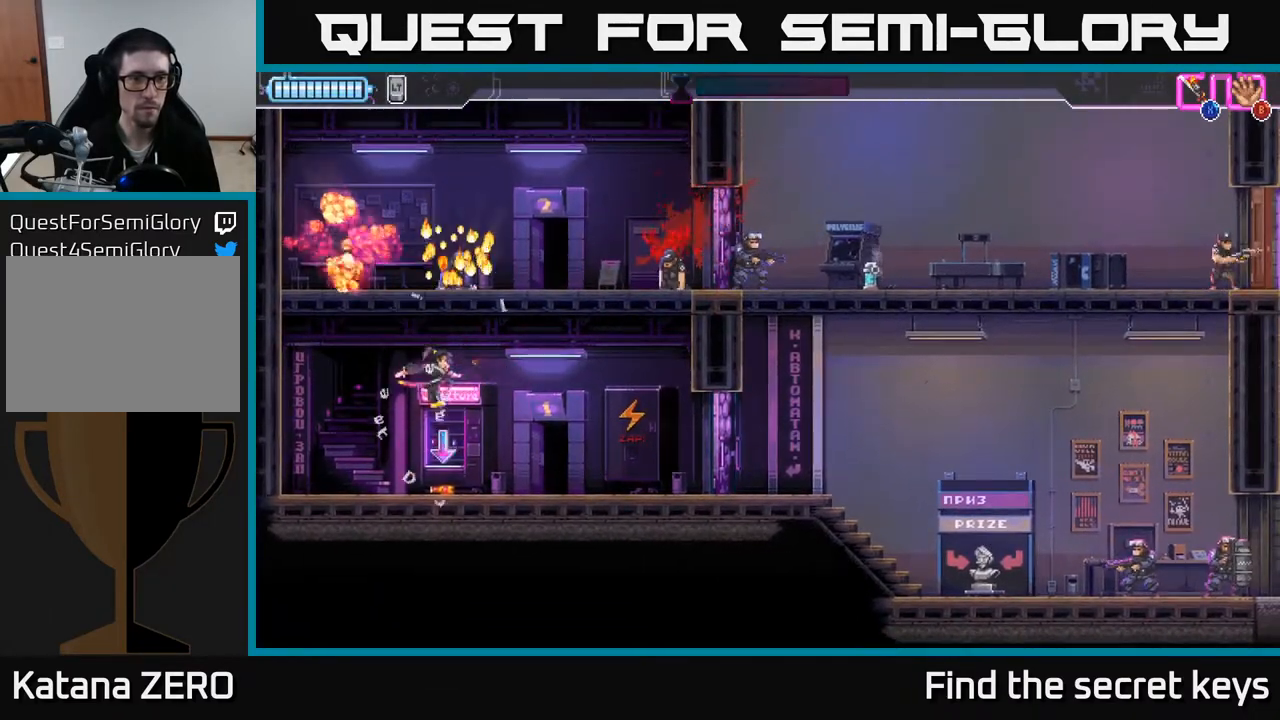
{"buttons": ["A"], "left_stick": "right", "right_stick": "center", "events": [[50, "X", "up"], [167, "left_stick", "up"], [317, "left_stick", "right"], [417, "A", "down"]]}
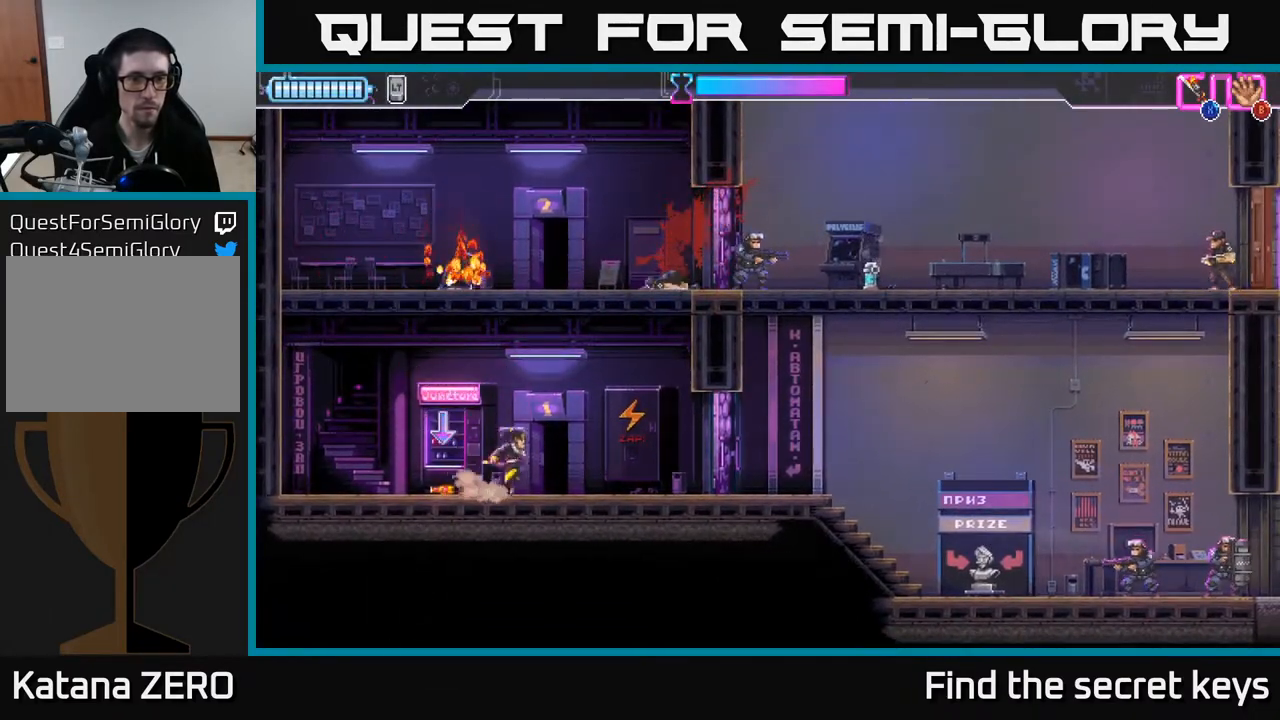
{"buttons": ["A"], "left_stick": "right", "right_stick": "center", "events": [[383, "A", "up"], [500, "A", "down"]]}
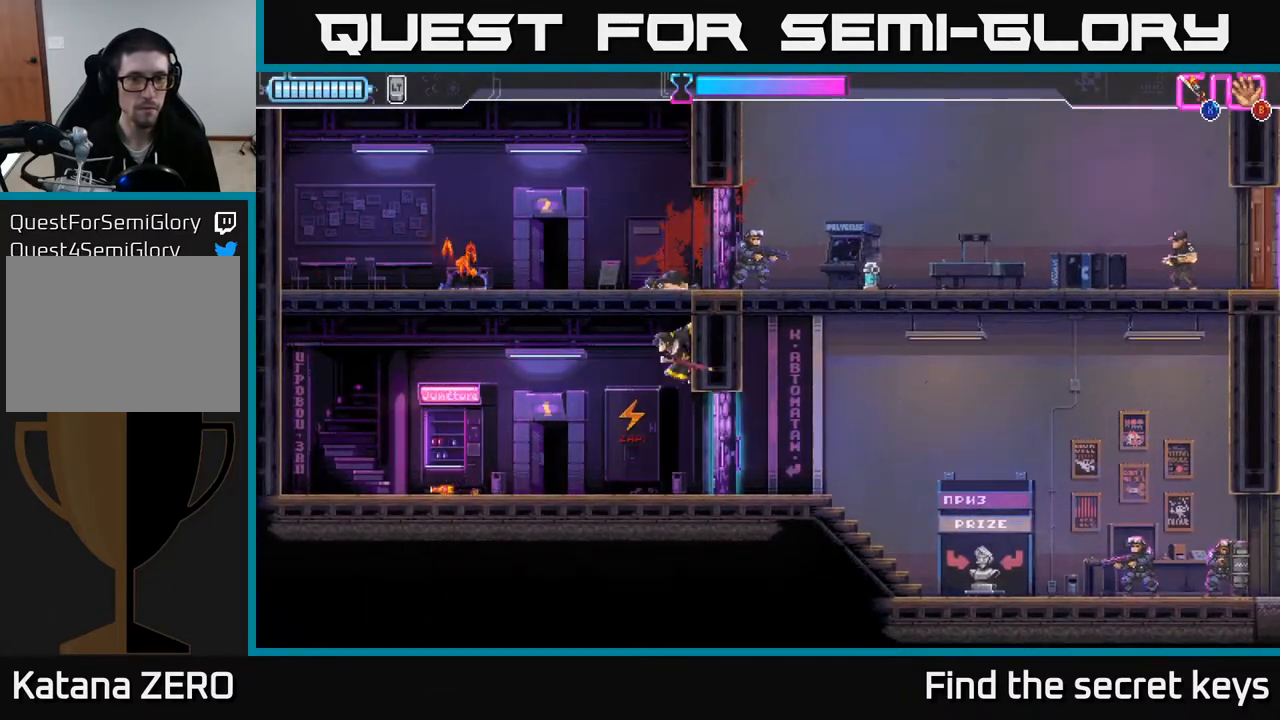
{"buttons": [], "left_stick": "right", "right_stick": "center", "events": [[67, "left_stick", "up"], [217, "X", "down"], [283, "left_stick", "up-right"], [350, "X", "up"], [417, "A", "up"], [467, "left_stick", "right"]]}
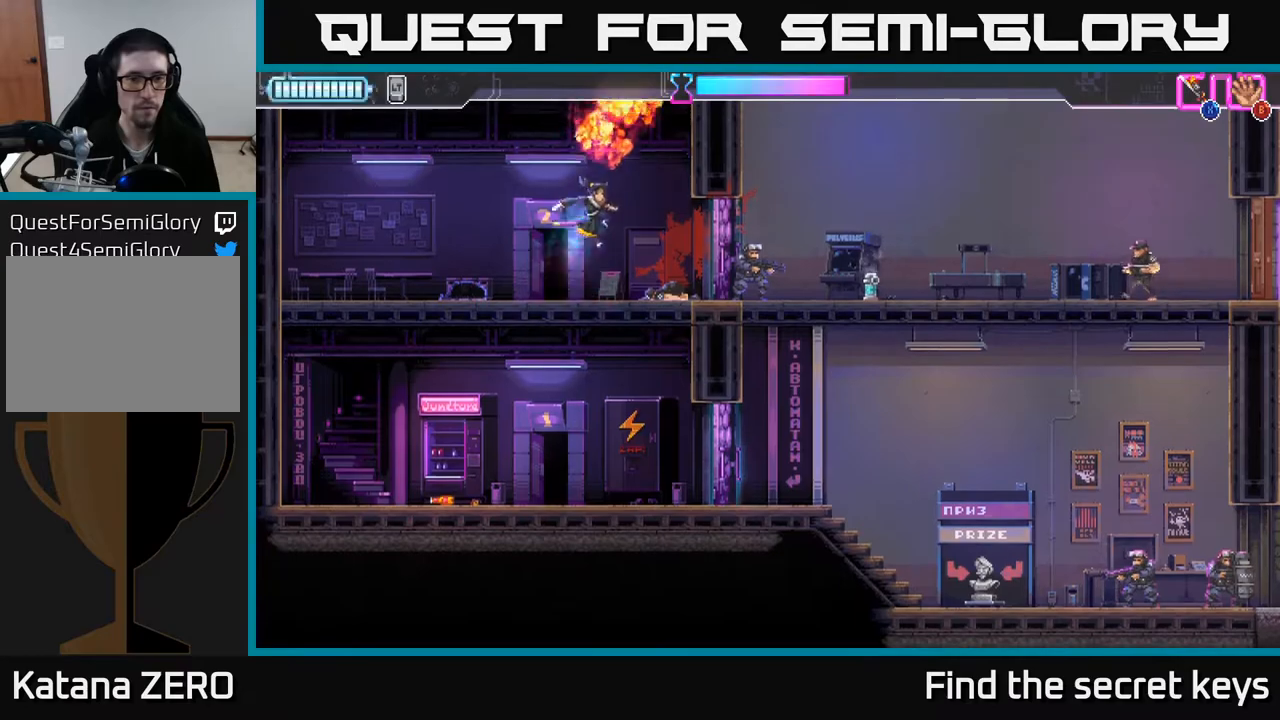
{"buttons": [], "left_stick": "right", "right_stick": "center", "events": [[183, "left_stick", "center"], [233, "left_stick", "right"], [300, "X", "down"], [400, "X", "up"]]}
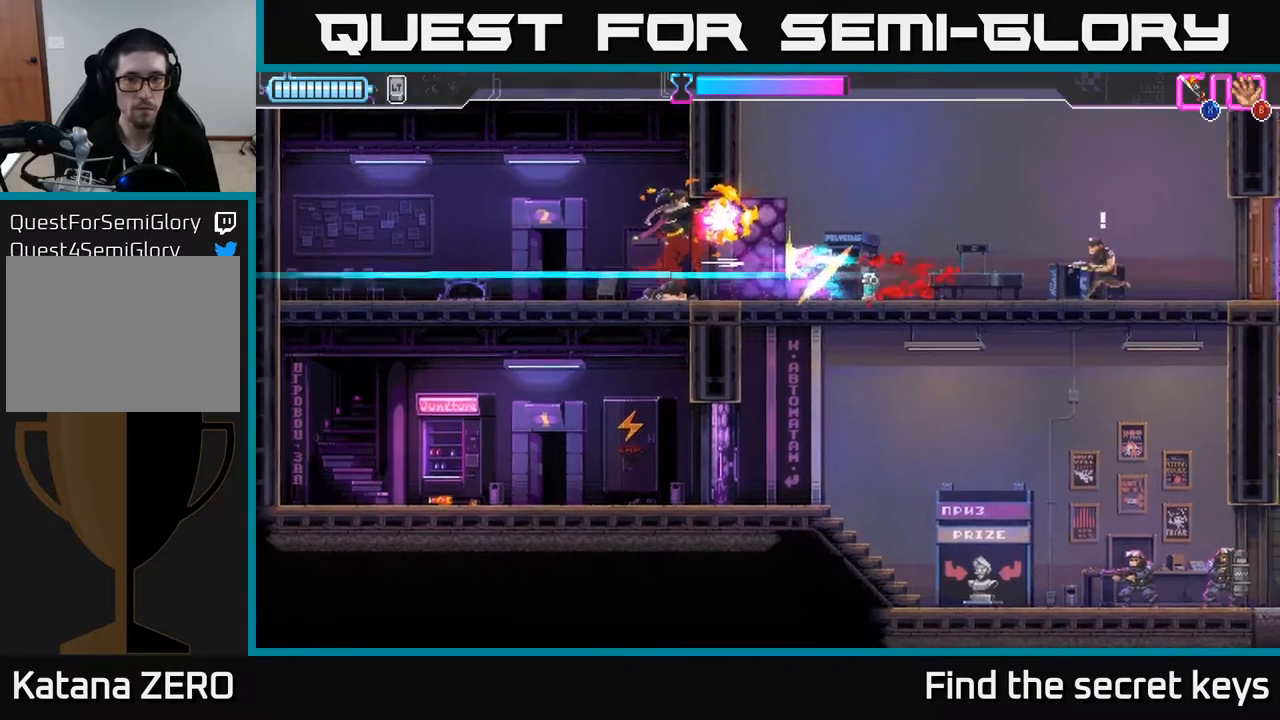
{"buttons": [], "left_stick": "right", "right_stick": "center", "events": []}
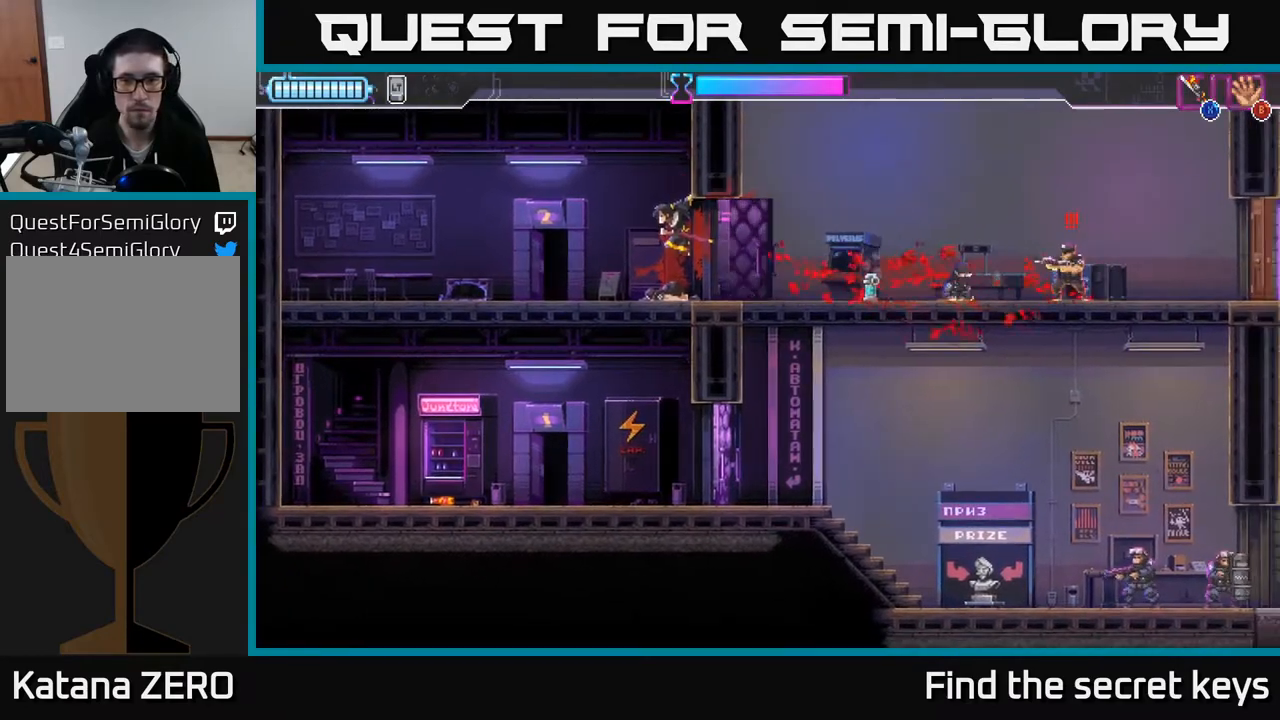
{"buttons": ["R2"], "left_stick": "right", "right_stick": "center", "events": [[217, "R2", "down"], [417, "R2", "up"], [450, "R2", "down"]]}
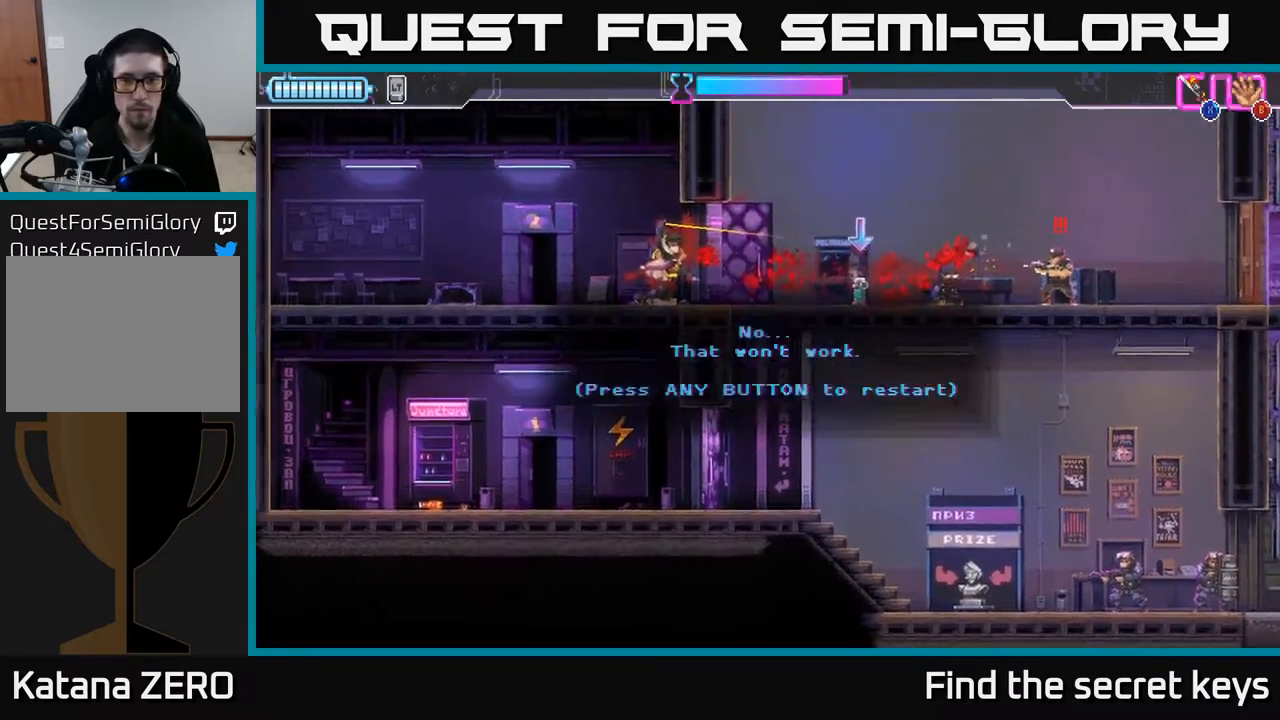
{"buttons": [], "left_stick": "right", "right_stick": "center", "events": [[50, "R2", "up"], [167, "left_stick", "center"], [183, "A", "down"], [300, "A", "up"], [417, "left_stick", "right"]]}
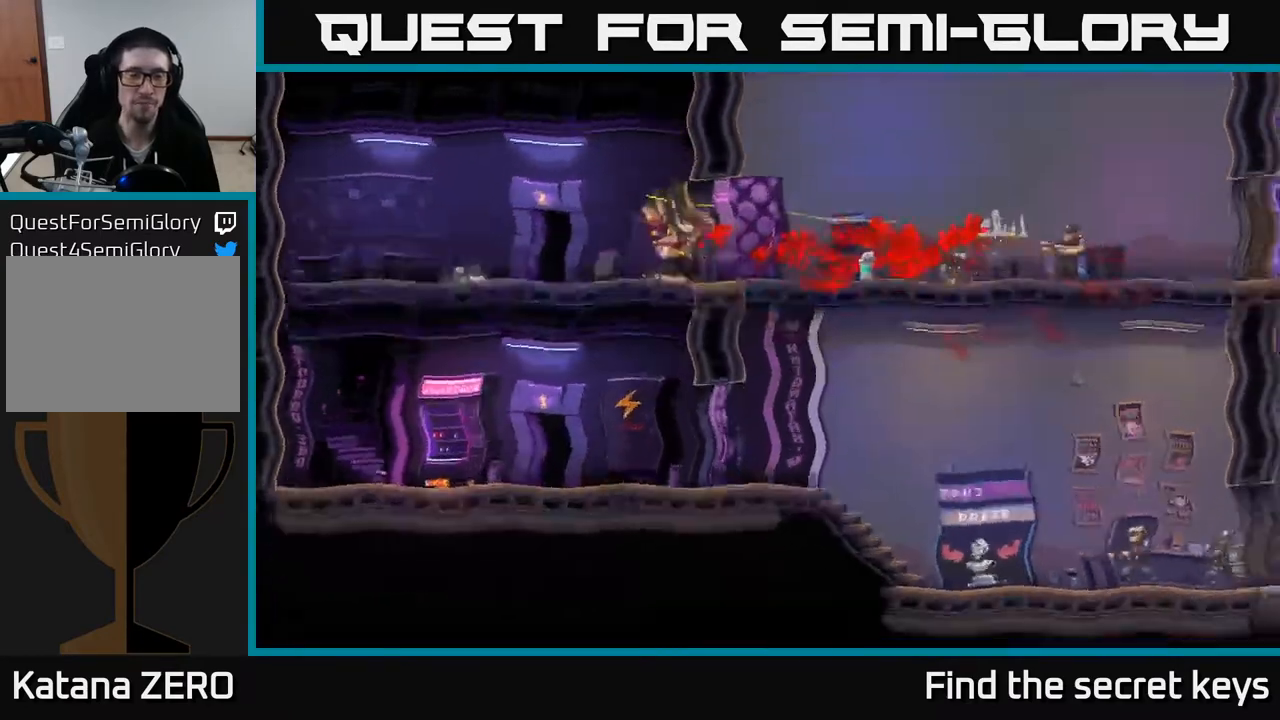
{"buttons": [], "left_stick": "center", "right_stick": "center", "events": [[433, "left_stick", "center"]]}
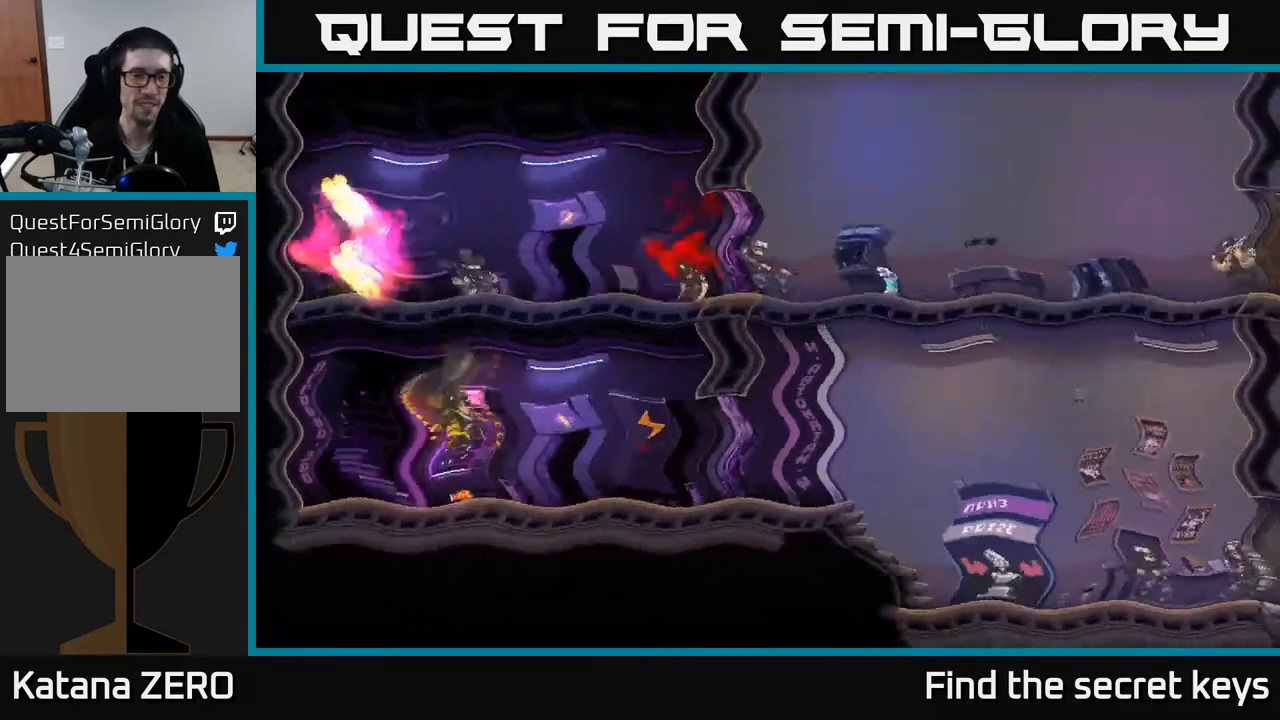
{"buttons": [], "left_stick": "center", "right_stick": "center", "events": []}
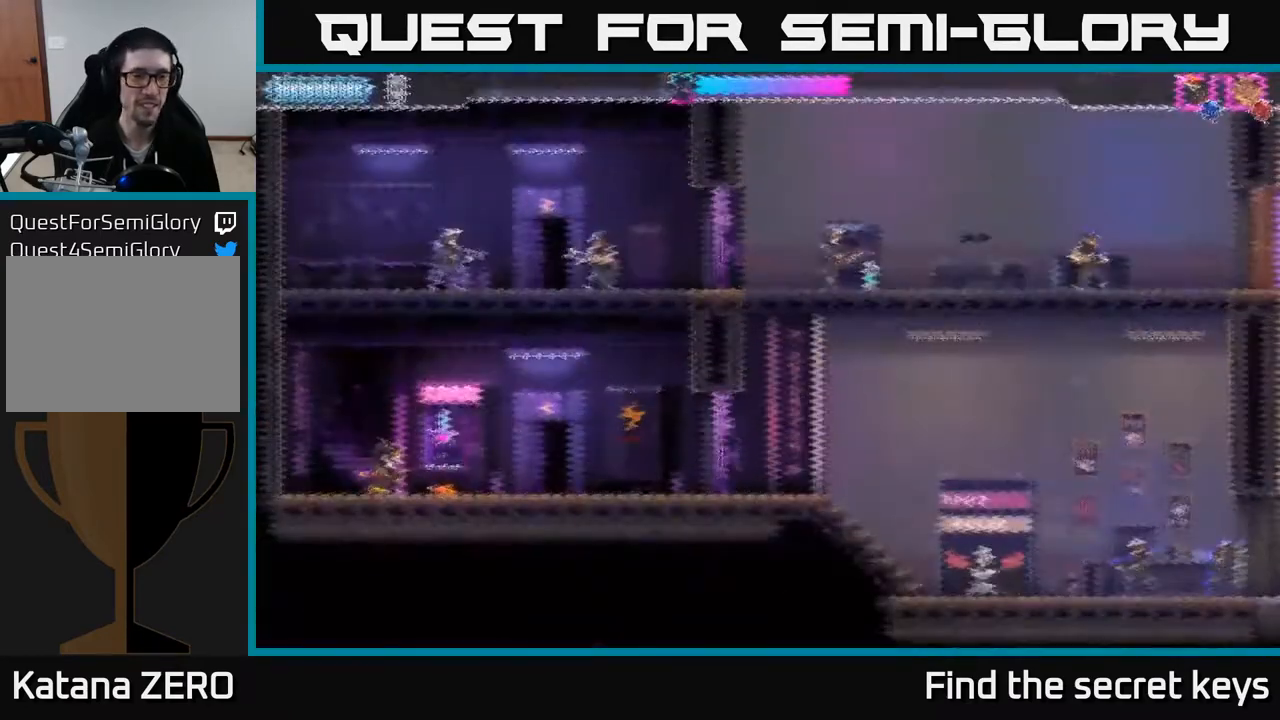
{"buttons": ["A", "X"], "left_stick": "up", "right_stick": "center", "events": [[150, "A", "down"], [150, "left_stick", "right"], [317, "left_stick", "up"], [350, "X", "down"]]}
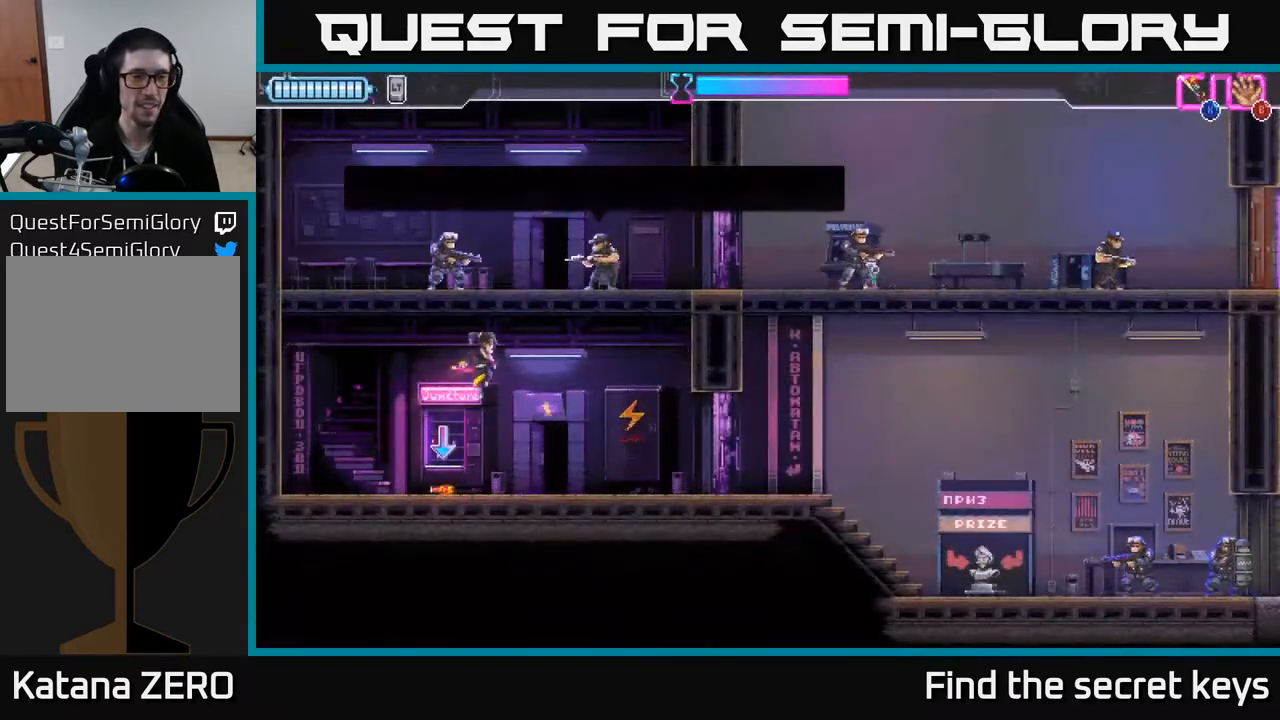
{"buttons": ["A"], "left_stick": "up-left", "right_stick": "center", "events": [[50, "left_stick", "up-right"], [133, "X", "up"], [250, "left_stick", "up-left"], [267, "X", "down"], [400, "X", "up"]]}
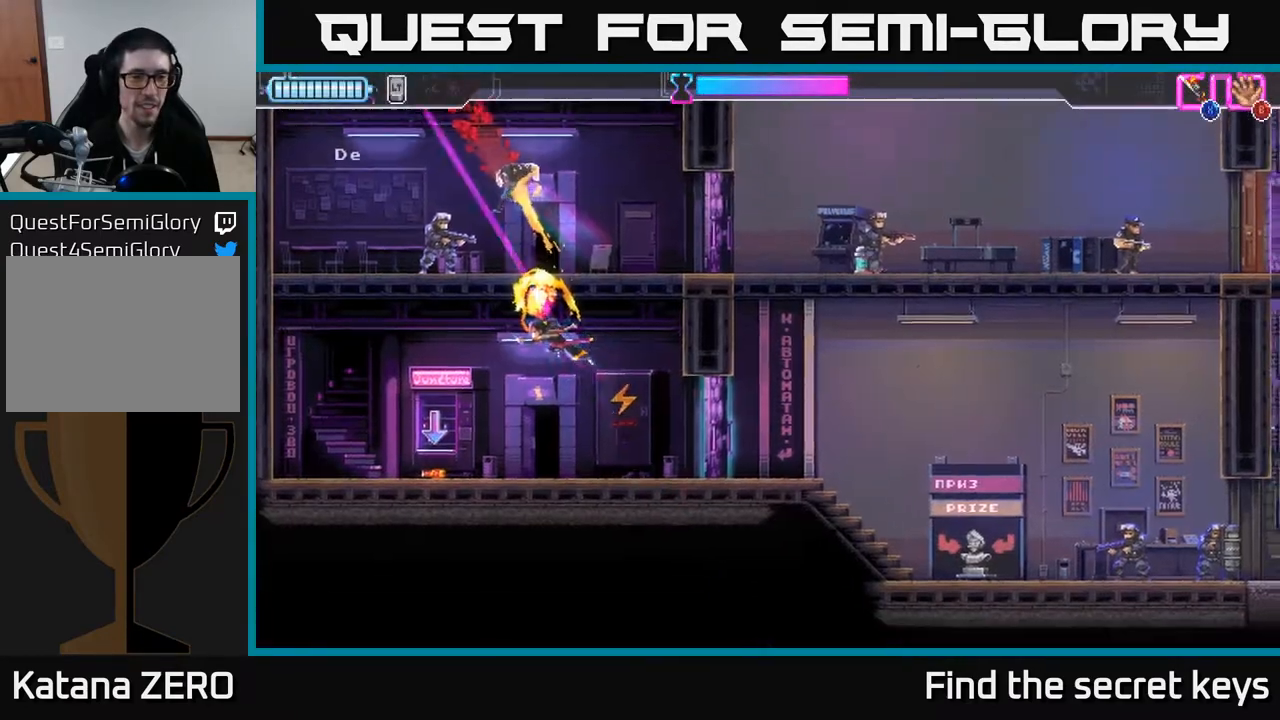
{"buttons": ["X"], "left_stick": "up-left", "right_stick": "center", "events": [[50, "A", "up"], [317, "X", "down"], [400, "X", "up"], [467, "X", "down"]]}
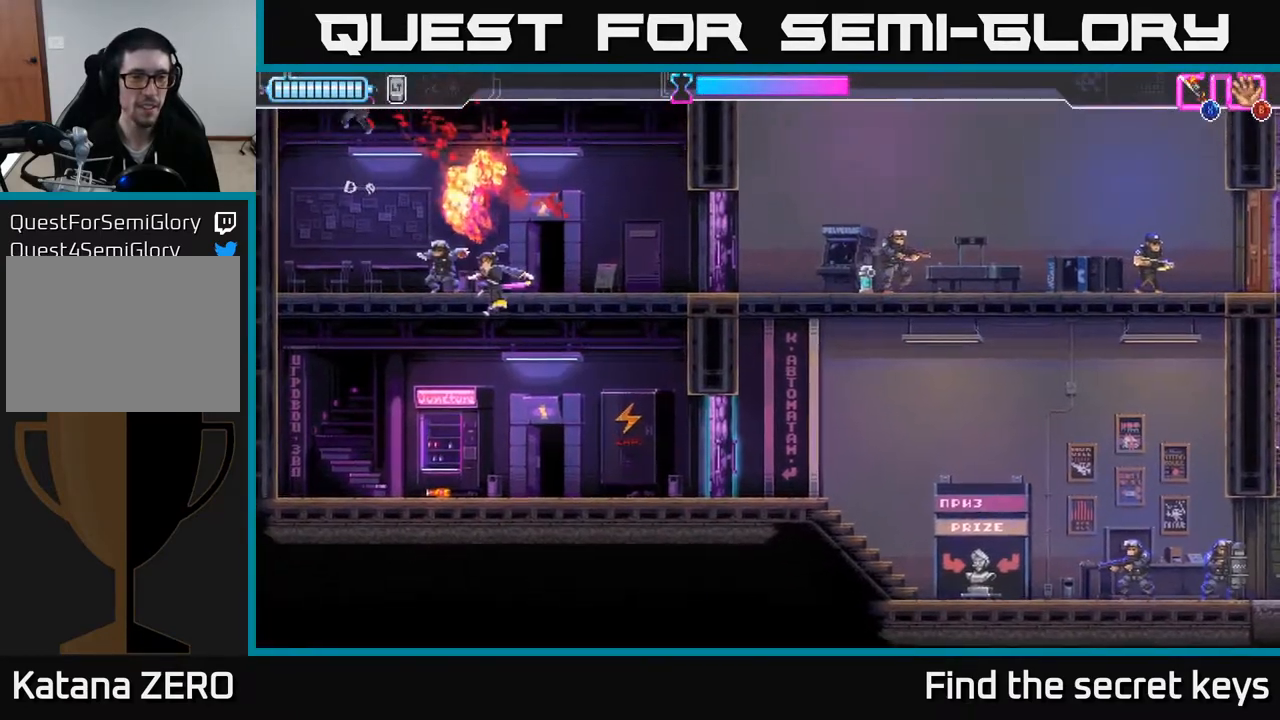
{"buttons": [], "left_stick": "up-right", "right_stick": "center", "events": [[67, "X", "up"], [117, "X", "down"], [233, "X", "up"], [300, "X", "down"], [350, "left_stick", "up-right"], [400, "X", "up"]]}